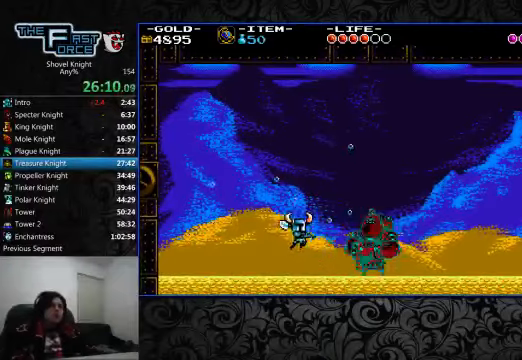
Gameplay with a controller (PlayStation layout); each line is a JSON object with the inputs held at the frame after it. "events" lists button and stick changes between this image and that frame as [ms after this image, input, new state], when the widget could be followed in between. Not read: L1 L2 L3 R1 R2 R3.
{"buttons": ["CROSS", "SQUARE", "DPAD_RIGHT"], "left_stick": "center", "right_stick": "center", "events": [[33, "CROSS", "down"], [33, "SQUARE", "down"], [33, "right_stick", "down-right"], [133, "CROSS", "up"], [133, "SQUARE", "up"], [133, "right_stick", "center"], [167, "SQUARE", "down"], [200, "CROSS", "down"], [200, "right_stick", "down-right"], [267, "CROSS", "up"], [267, "SQUARE", "up"], [267, "right_stick", "center"], [333, "SQUARE", "down"], [367, "CROSS", "down"], [367, "right_stick", "down-right"], [433, "CROSS", "up"], [433, "SQUARE", "up"], [433, "right_stick", "center"], [500, "CROSS", "down"], [500, "SQUARE", "down"]]}
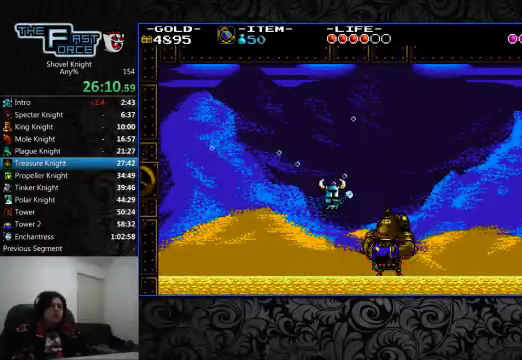
{"buttons": ["CROSS", "SQUARE", "DPAD_RIGHT"], "left_stick": "center", "right_stick": "center", "events": [[100, "CROSS", "up"], [100, "SQUARE", "up"], [167, "CROSS", "down"], [167, "SQUARE", "down"], [267, "CROSS", "up"], [267, "SQUARE", "up"], [333, "CROSS", "down"], [333, "SQUARE", "down"], [433, "CROSS", "up"], [467, "CROSS", "down"]]}
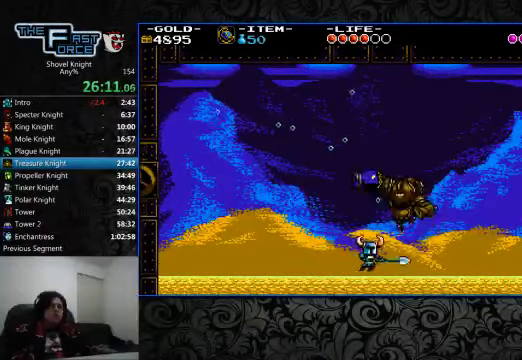
{"buttons": ["CROSS", "SQUARE"], "left_stick": "center", "right_stick": "center", "events": [[67, "SQUARE", "up"], [100, "CROSS", "up"], [100, "DPAD_RIGHT", "up"], [133, "CROSS", "down"], [133, "SQUARE", "down"], [233, "CROSS", "up"], [233, "SQUARE", "up"], [300, "CROSS", "down"], [300, "SQUARE", "down"], [400, "CROSS", "up"], [433, "CROSS", "down"]]}
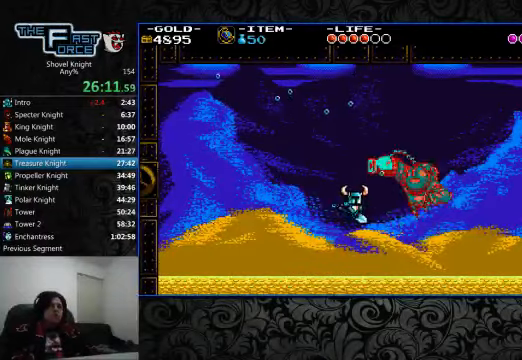
{"buttons": ["CROSS", "SQUARE", "DPAD_RIGHT"], "left_stick": "center", "right_stick": "center", "events": [[33, "DPAD_RIGHT", "down"], [67, "SQUARE", "up"], [100, "SQUARE", "down"], [233, "CROSS", "up"], [233, "SQUARE", "up"], [267, "CROSS", "down"], [267, "SQUARE", "down"], [367, "CROSS", "up"], [367, "SQUARE", "up"], [433, "CROSS", "down"], [433, "SQUARE", "down"]]}
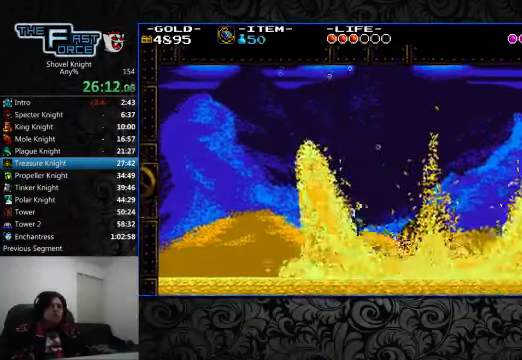
{"buttons": ["CROSS", "SQUARE", "DPAD_RIGHT"], "left_stick": "center", "right_stick": "center", "events": [[67, "CROSS", "up"], [67, "SQUARE", "up"], [100, "CROSS", "down"], [100, "SQUARE", "down"], [200, "CROSS", "up"], [200, "SQUARE", "up"], [267, "CROSS", "down"], [267, "SQUARE", "down"], [400, "CROSS", "up"], [400, "SQUARE", "up"], [467, "CROSS", "down"], [467, "SQUARE", "down"]]}